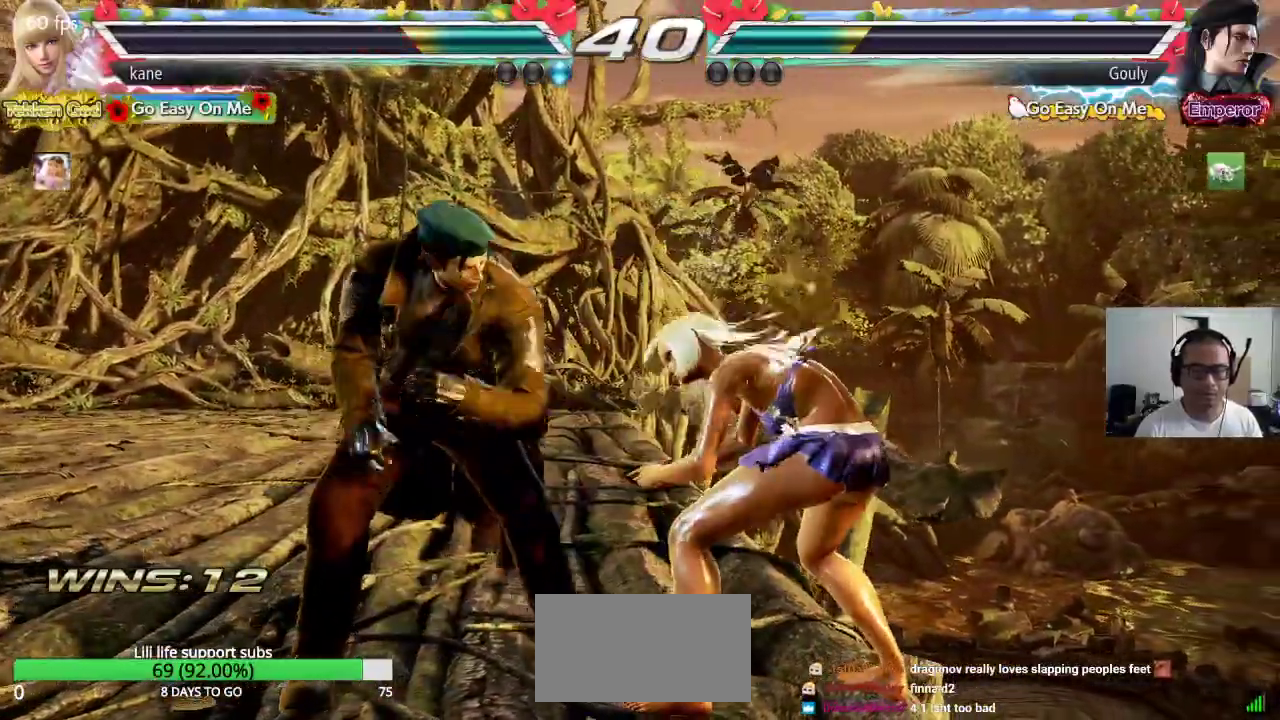
Gameplay with a controller (arcade stick); each line is a JSON object with the inputs held at the frame after it. "events" lists button and stick changes between this image and that frame as [ms after this image, input, new state], when the widget could be followed in between. Not read: L3 R3.
{"buttons": [], "left_stick": "right", "events": [[17, "left_stick", "down"], [67, "left_stick", "center"], [150, "left_stick", "right"]]}
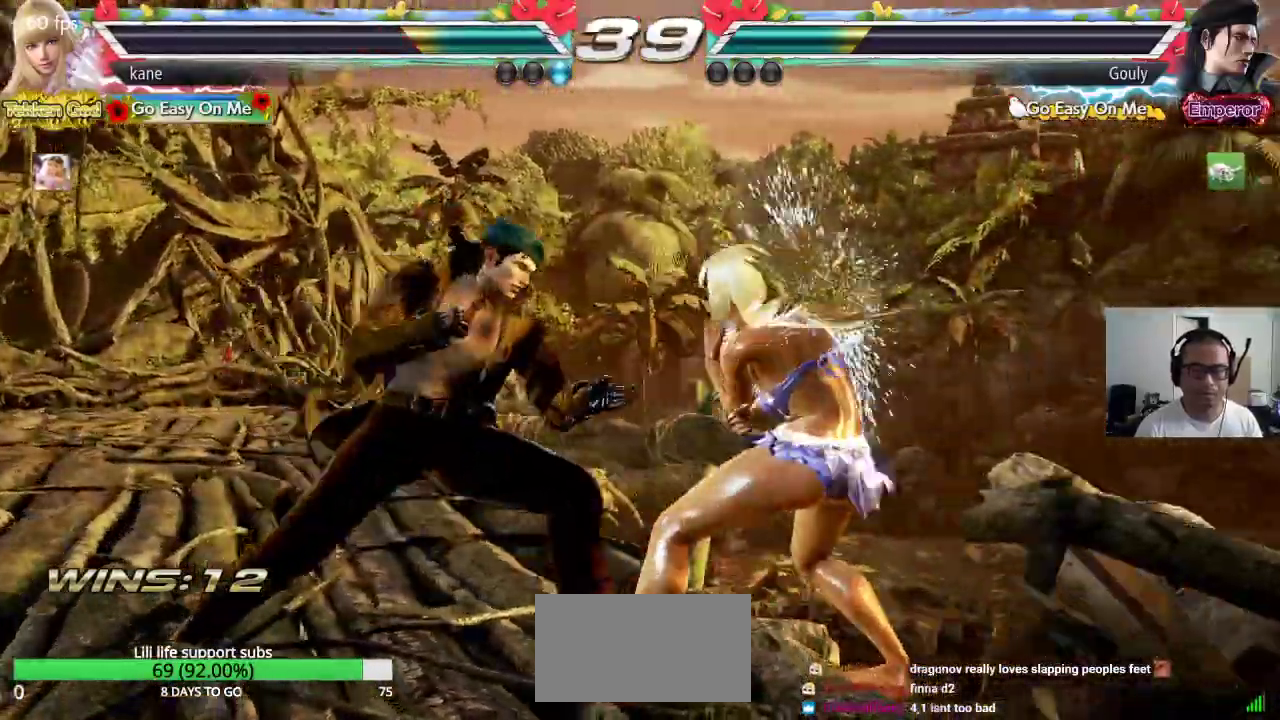
{"buttons": [], "left_stick": "right", "events": [[50, "left_stick", "down-right"], [283, "left_stick", "center"], [333, "left_stick", "right"]]}
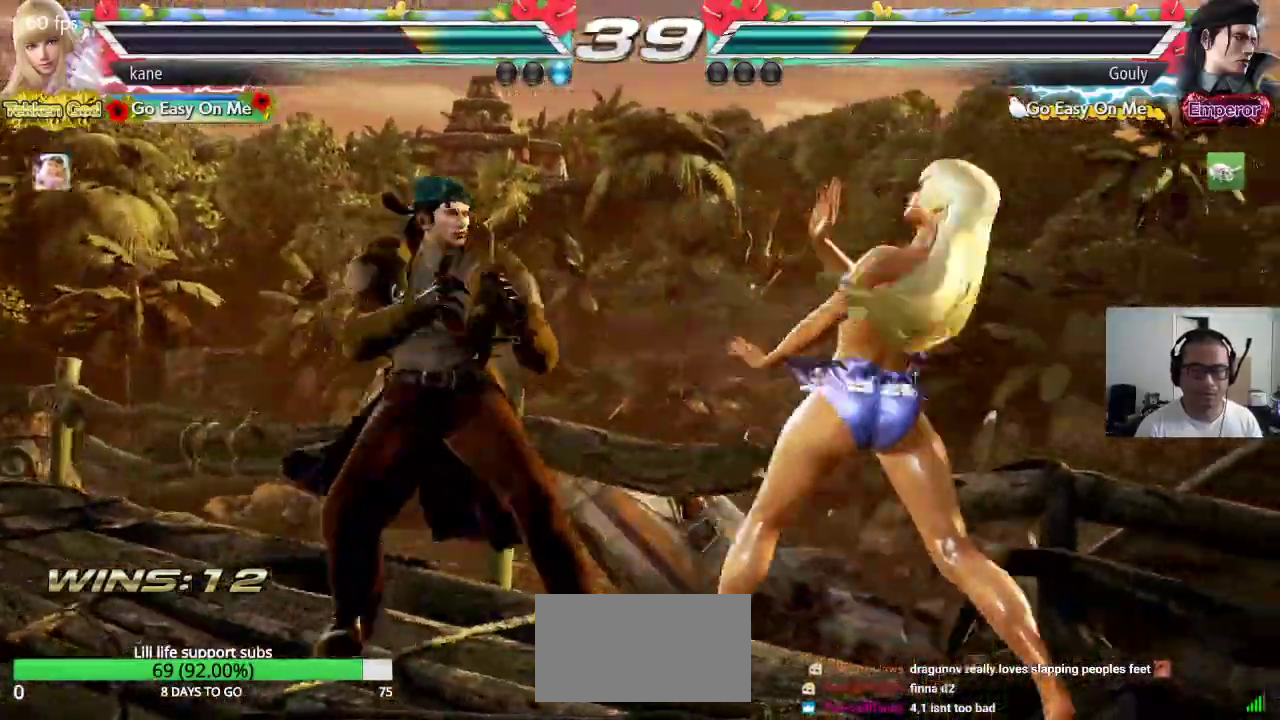
{"buttons": [], "left_stick": "right", "events": [[433, "left_stick", "center"], [483, "left_stick", "right"]]}
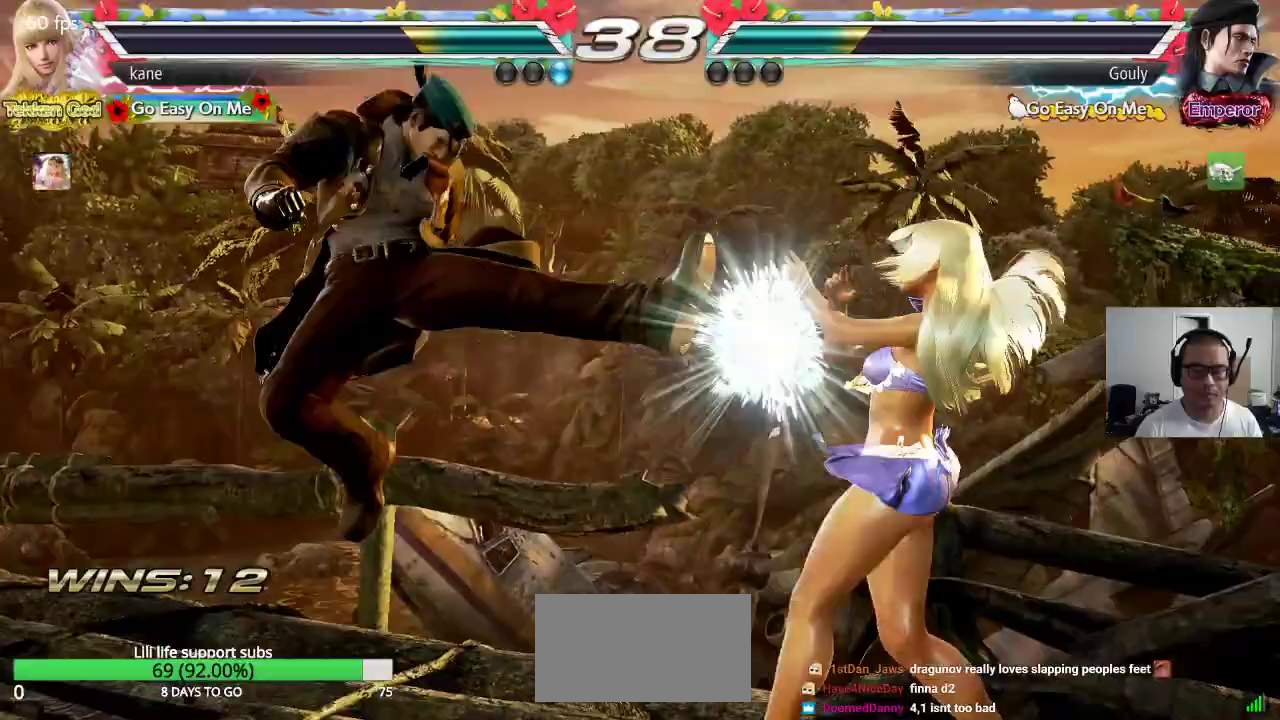
{"buttons": [], "left_stick": "down", "events": [[183, "left_stick", "center"], [283, "left_stick", "down"], [350, "left_stick", "center"], [417, "left_stick", "down"]]}